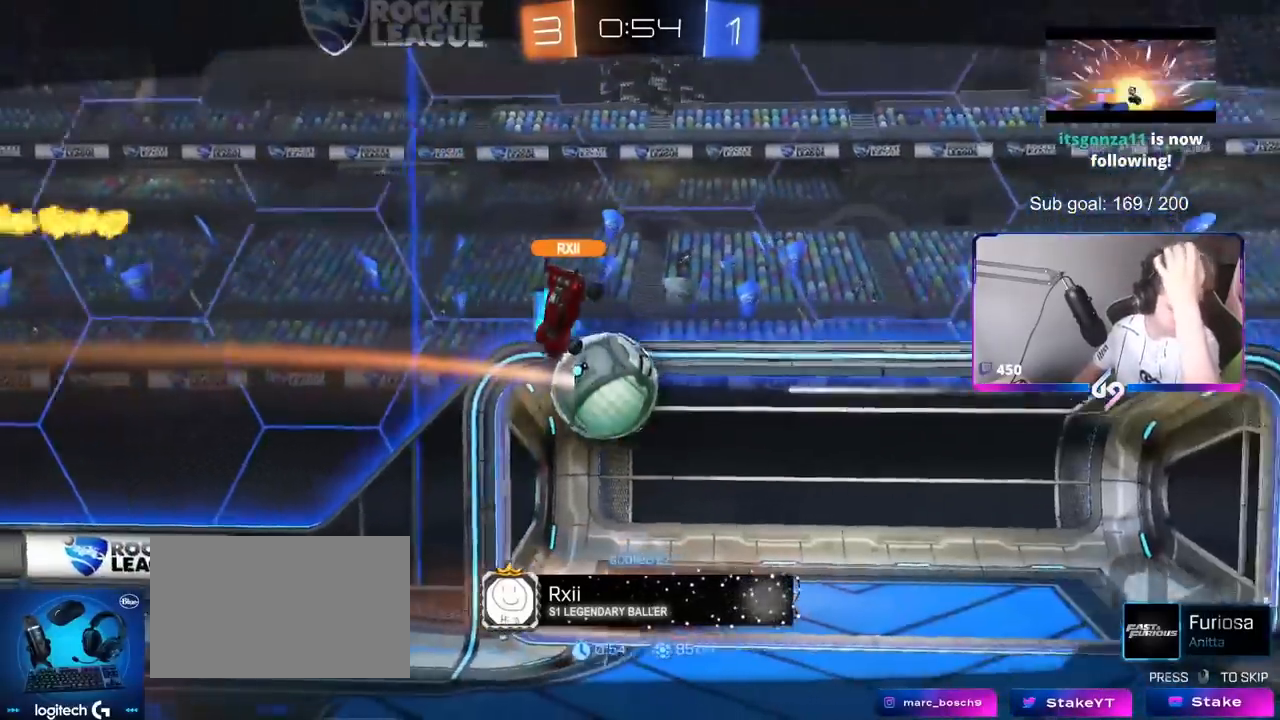
Gameplay with keyboard and mouse; each line is a JSON object with the keys and mouse buttons held at the frame after it. "events" lists presses ("down") and releases ("up") of "1", "2", "3", "4", "5", "a", "alt", "c", "caps_lock", "ctrl", "d", "e", "f", "g", "q", "r", "s", "shift", "space", "t", "tab", "v", "w", "x", "z", "mouse_left", "mouse_wheel" and "mouse_right" between this image and that frame as [ms after this image, input, new state], when the widget could be followed in between. "mouse_left", "mouse_wheel", "mouse_right" = the "left", "wheel", "right" buttons of the "mouse" list. No other keys are recorded. "wheel" means that the mouse wheel is clicked or scrolled. "mouse_move" is the direction in which the mouse moves at that frame (one of eight, or "still"), when it could be read.
{"keys": ["a", "d", "s"], "mouse": [], "mouse_move": "still", "events": [[400, "a", "down"], [400, "s", "down"], [500, "d", "down"]]}
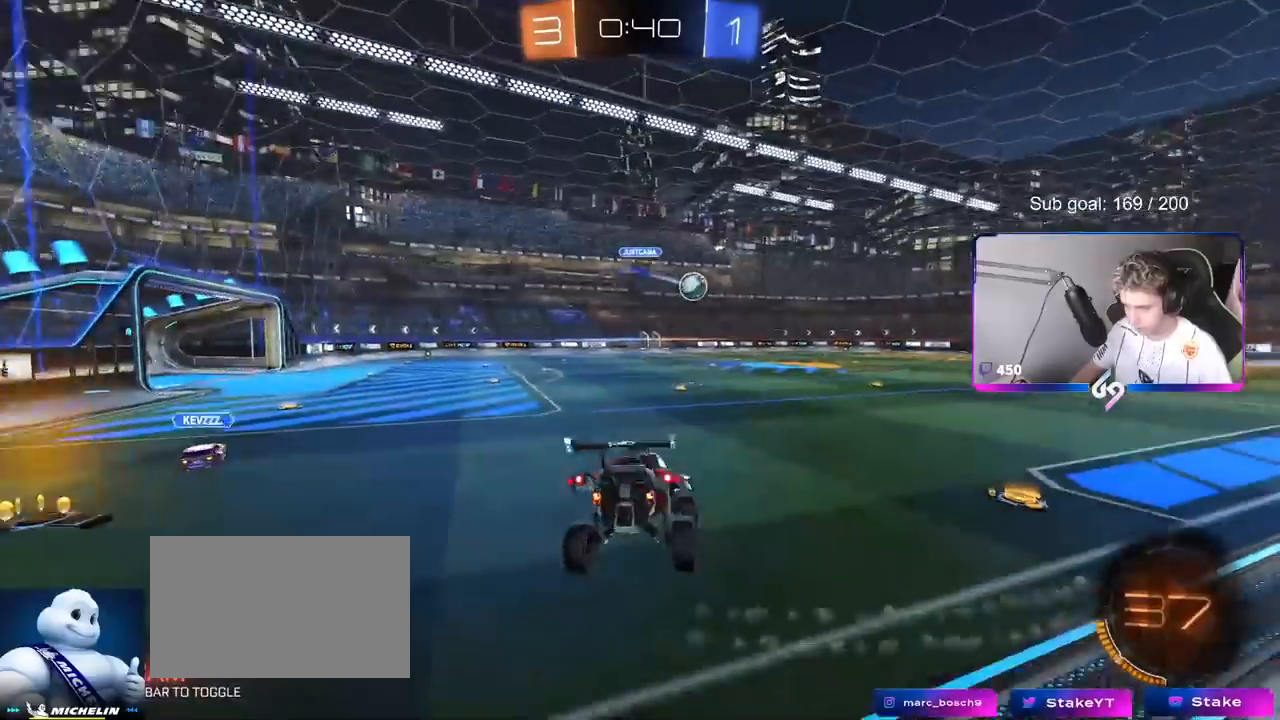
{"keys": ["a", "w"], "mouse": [], "mouse_move": "still", "events": [[50, "a", "up"], [50, "s", "up"], [100, "d", "up"], [201, "w", "down"], [301, "mouse_right", "down"], [434, "a", "down"], [434, "mouse_right", "up"]]}
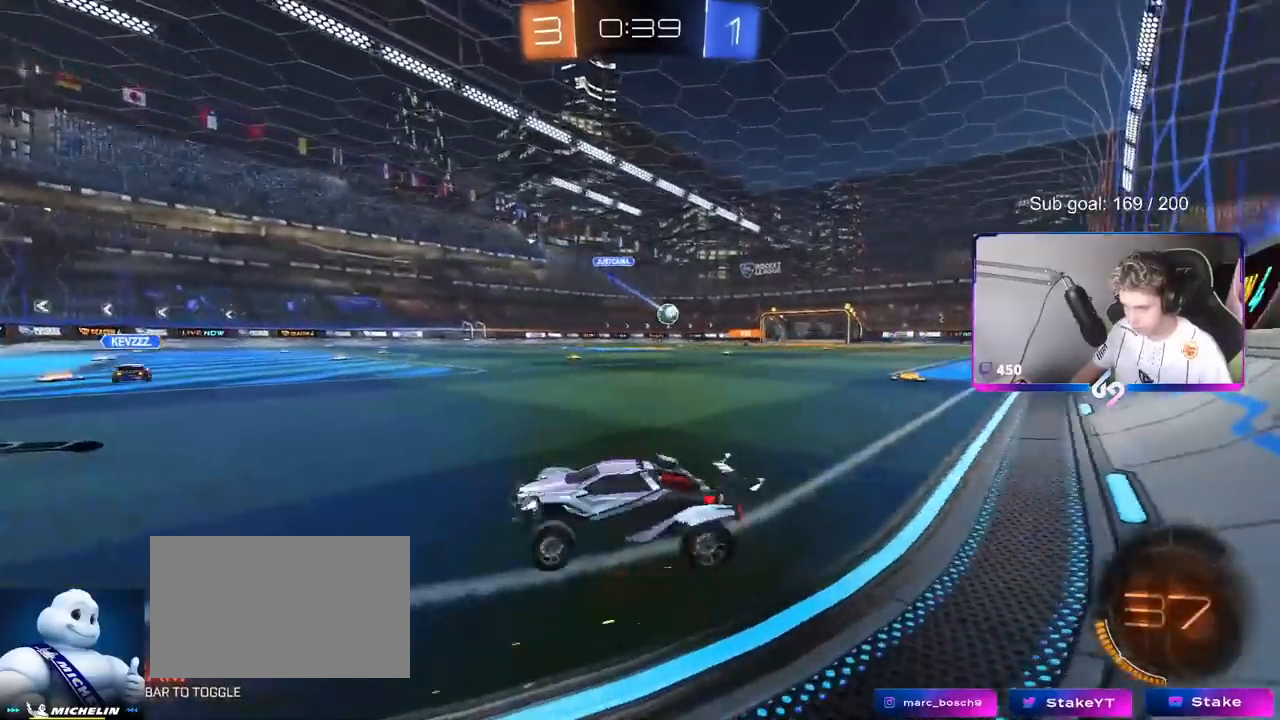
{"keys": ["a", "w"], "mouse": [], "mouse_move": "still", "events": [[233, "a", "up"], [484, "a", "down"]]}
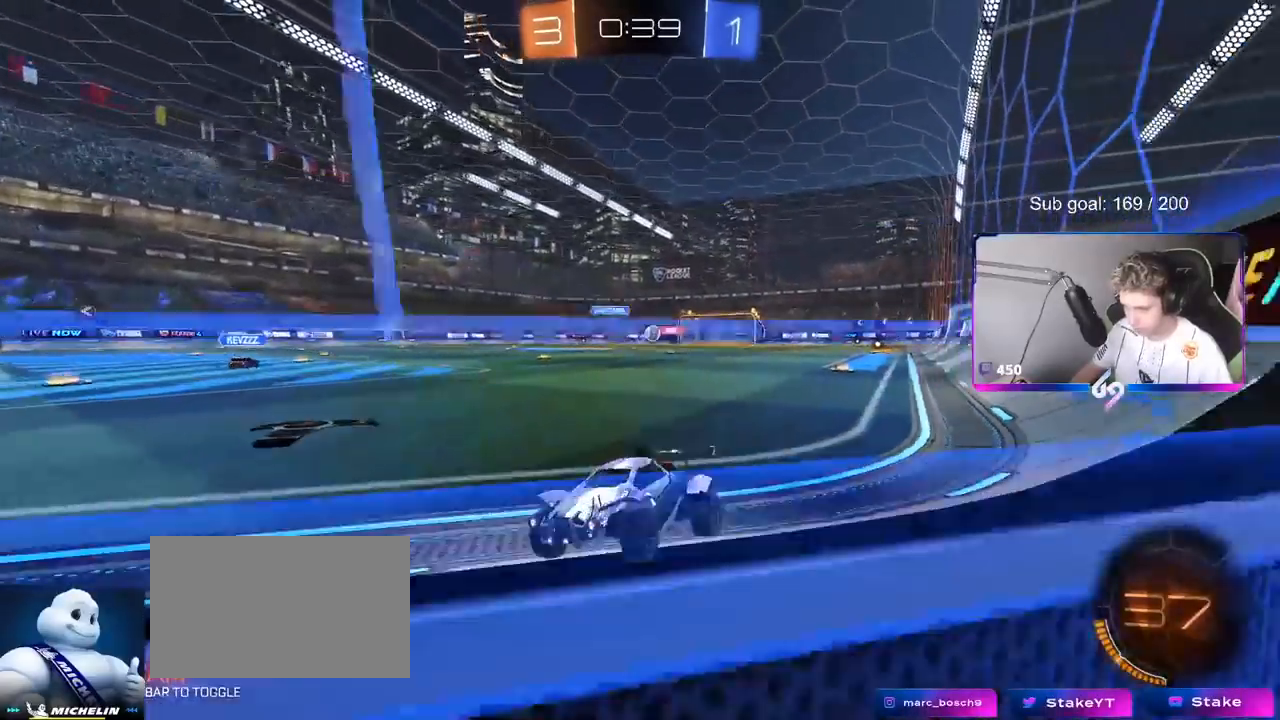
{"keys": ["a", "w"], "mouse": [], "mouse_move": "still", "events": [[151, "a", "up"], [501, "a", "down"]]}
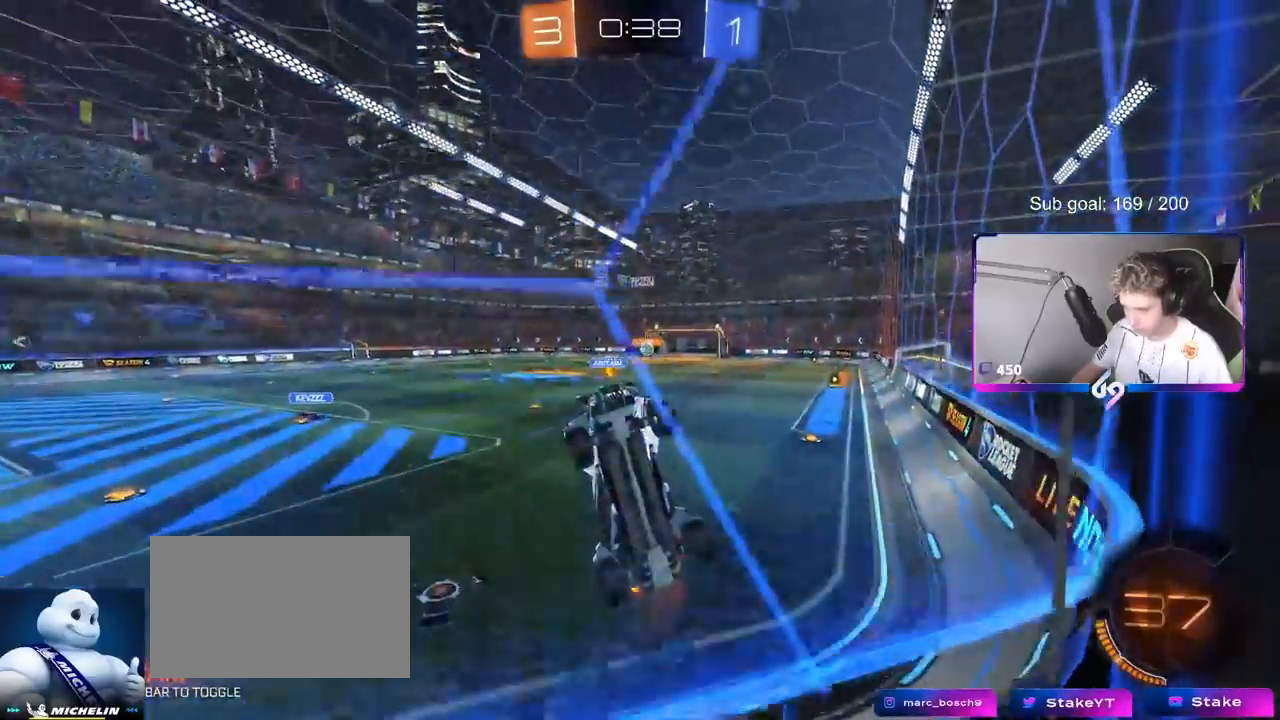
{"keys": ["d", "s"], "mouse": [], "mouse_move": "still", "events": [[33, "a", "up"], [83, "a", "down"], [317, "a", "up"], [317, "d", "down"], [367, "a", "down"], [367, "w", "up"], [417, "s", "down"], [450, "a", "up"]]}
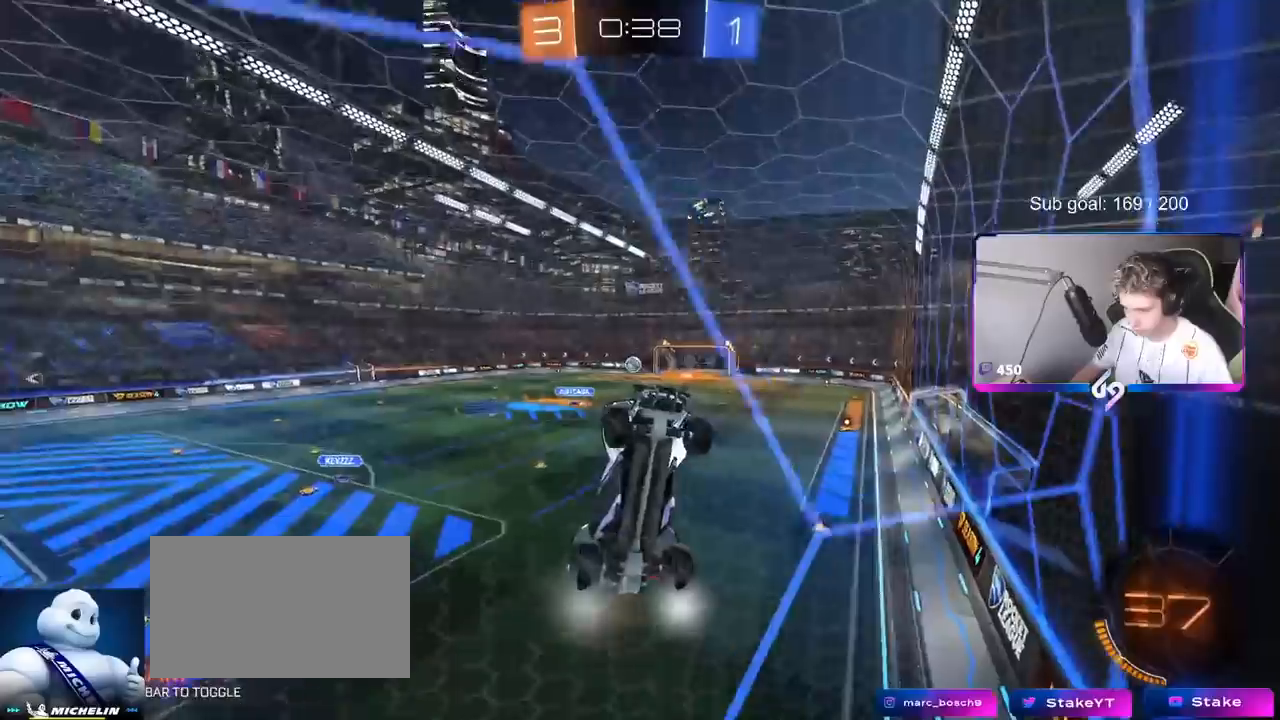
{"keys": ["d", "s", "shift"], "mouse": ["right"], "mouse_move": "up", "events": [[50, "d", "up"], [100, "a", "down"], [151, "a", "up"], [234, "d", "down"], [234, "mouse_right", "down"], [434, "shift", "down"]]}
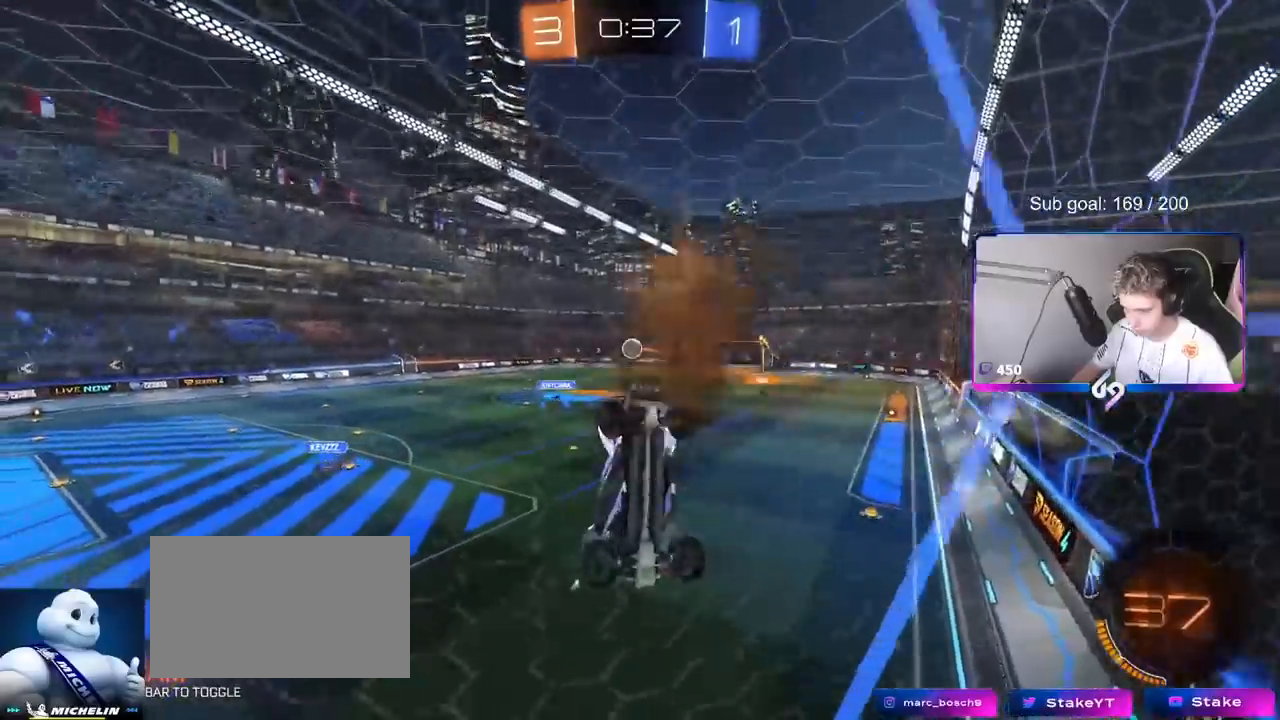
{"keys": [], "mouse": ["left"], "mouse_move": "still", "events": [[67, "a", "down"], [67, "d", "up"], [67, "mouse_left", "down"], [67, "mouse_right", "up"], [117, "s", "up"], [117, "shift", "up"], [250, "a", "up"]]}
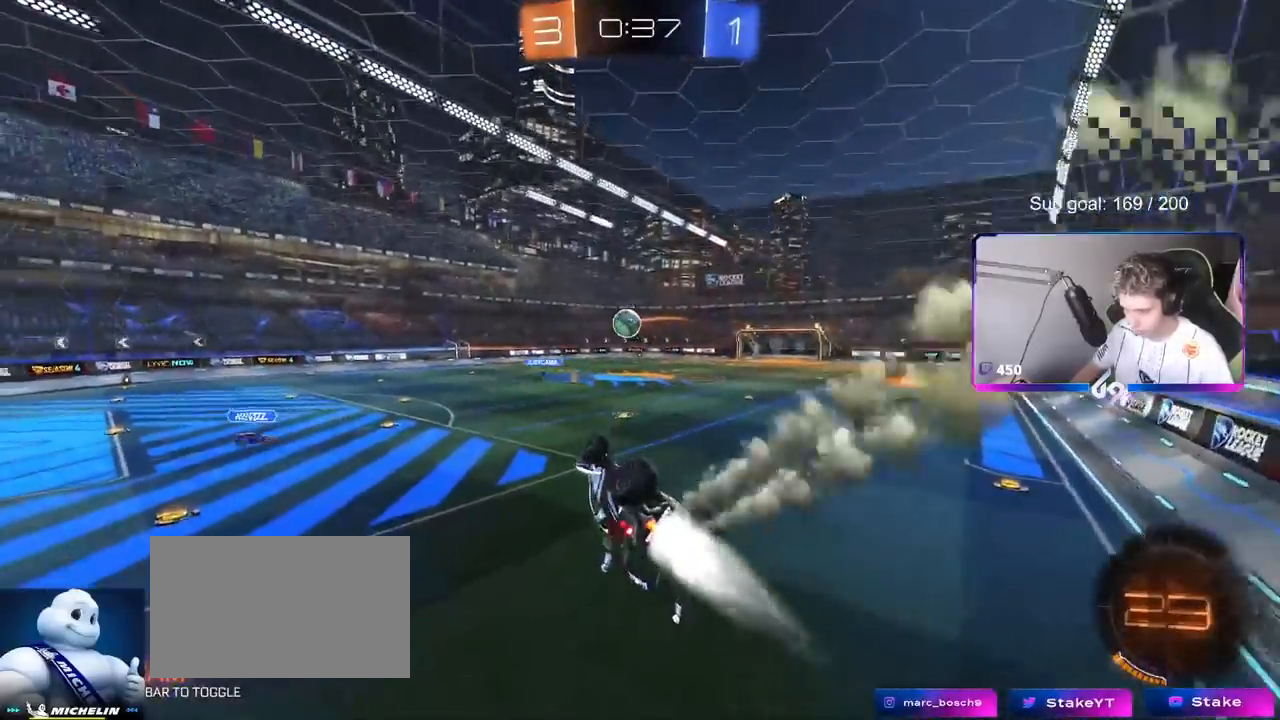
{"keys": ["a", "shift"], "mouse": ["left"], "mouse_move": "left", "events": [[84, "a", "down"], [84, "shift", "down"], [84, "w", "down"], [167, "mouse_right", "down"], [267, "s", "down"], [267, "w", "up"], [367, "mouse_right", "up"], [501, "s", "up"]]}
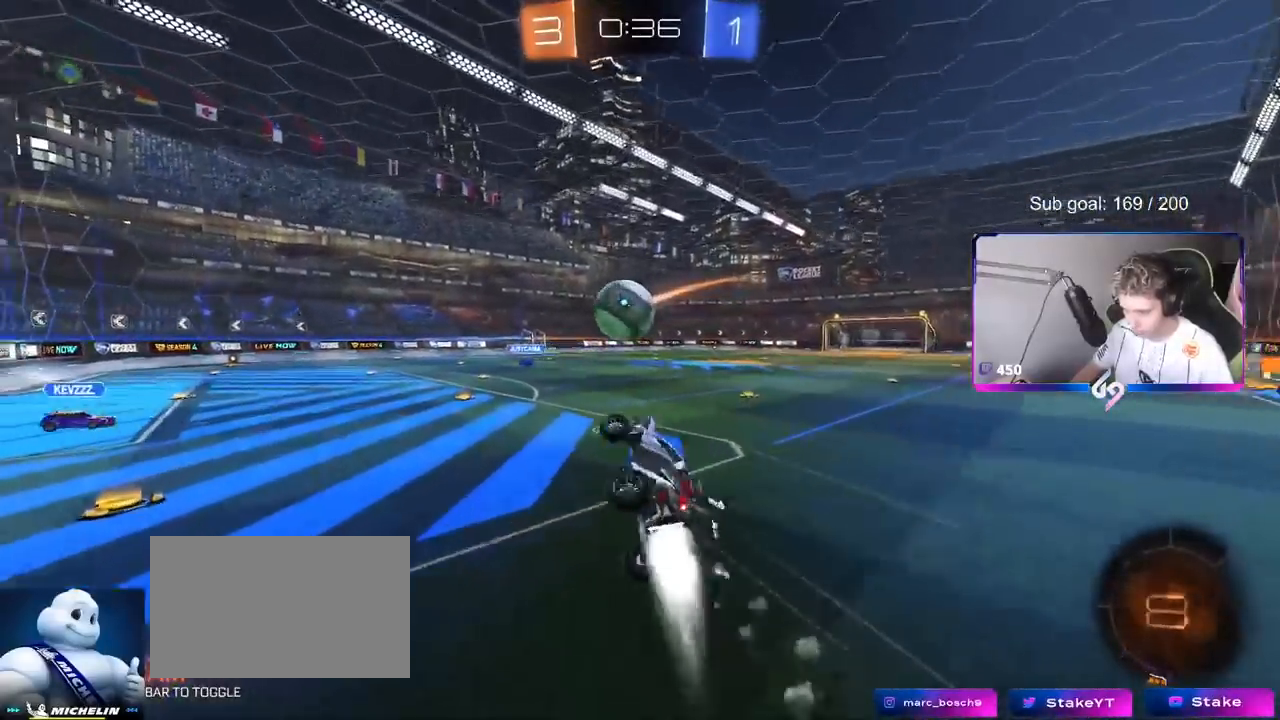
{"keys": ["a", "shift"], "mouse": ["left"], "mouse_move": "still", "events": [[100, "s", "down"], [467, "s", "up"]]}
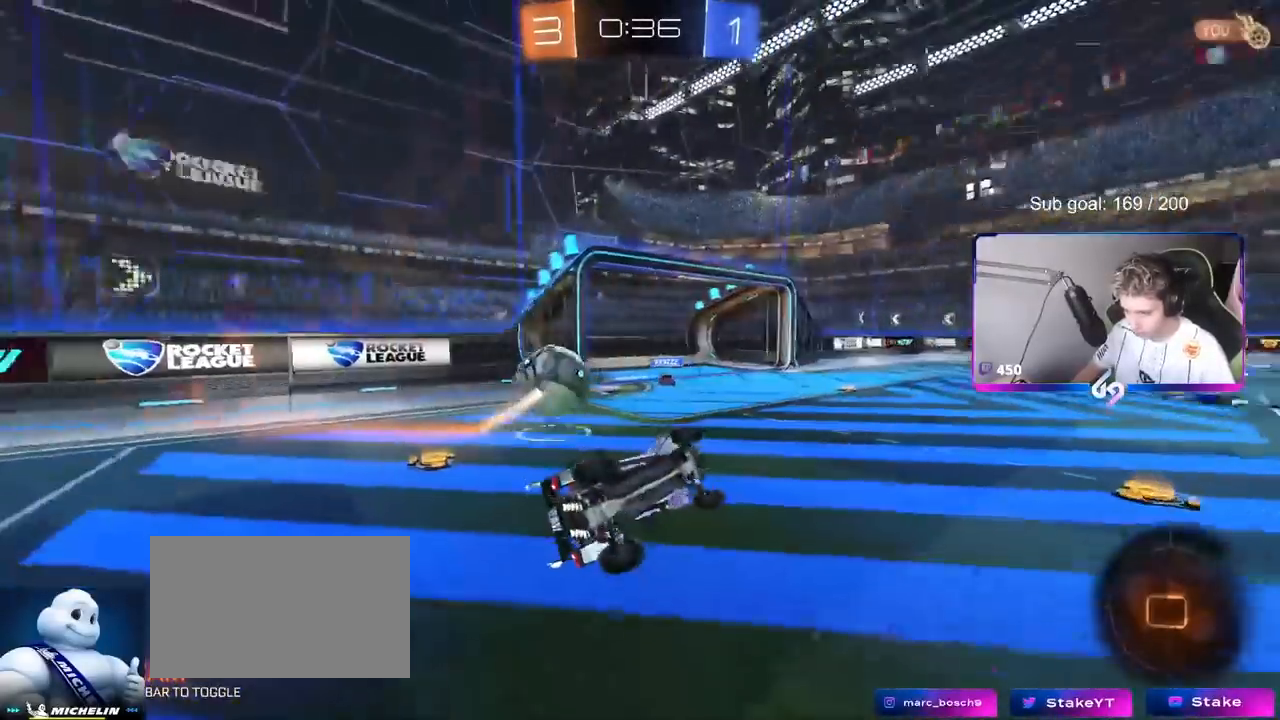
{"keys": ["a", "s", "shift"], "mouse": [], "mouse_move": "still", "events": [[117, "mouse_left", "up"], [217, "s", "down"]]}
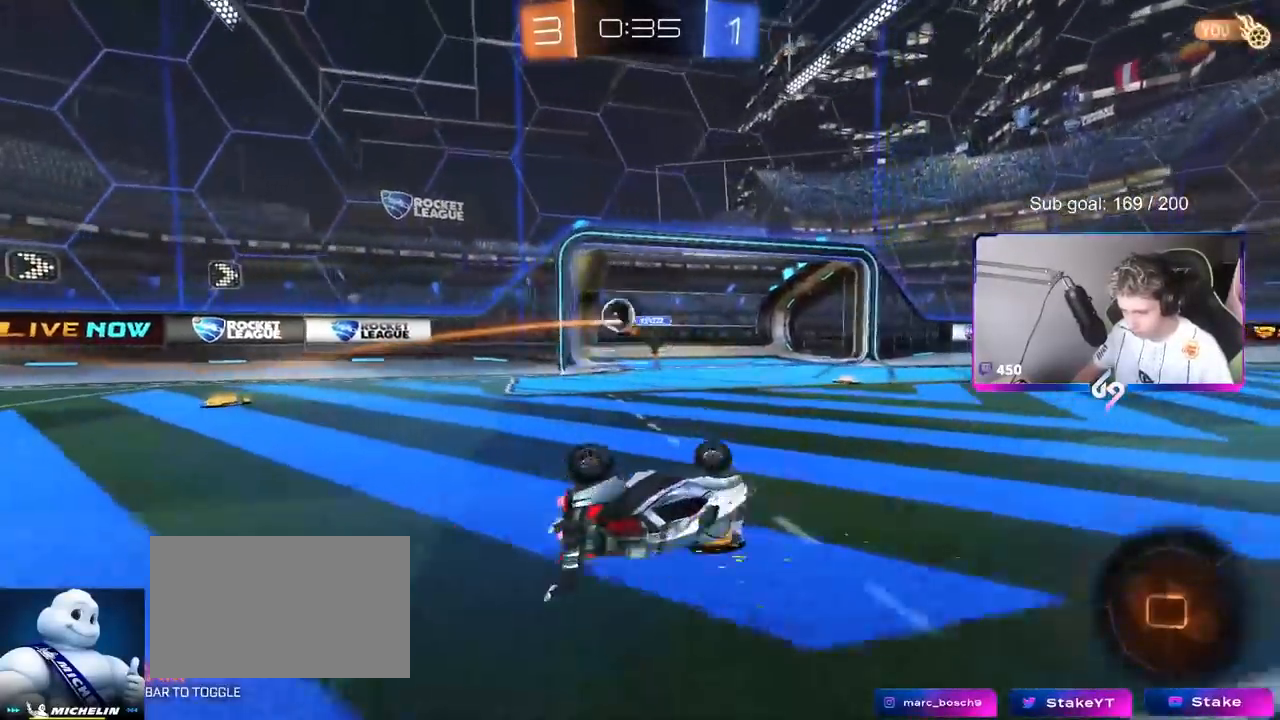
{"keys": ["a", "shift", "w"], "mouse": [], "mouse_move": "up", "events": [[33, "s", "up"], [317, "w", "down"]]}
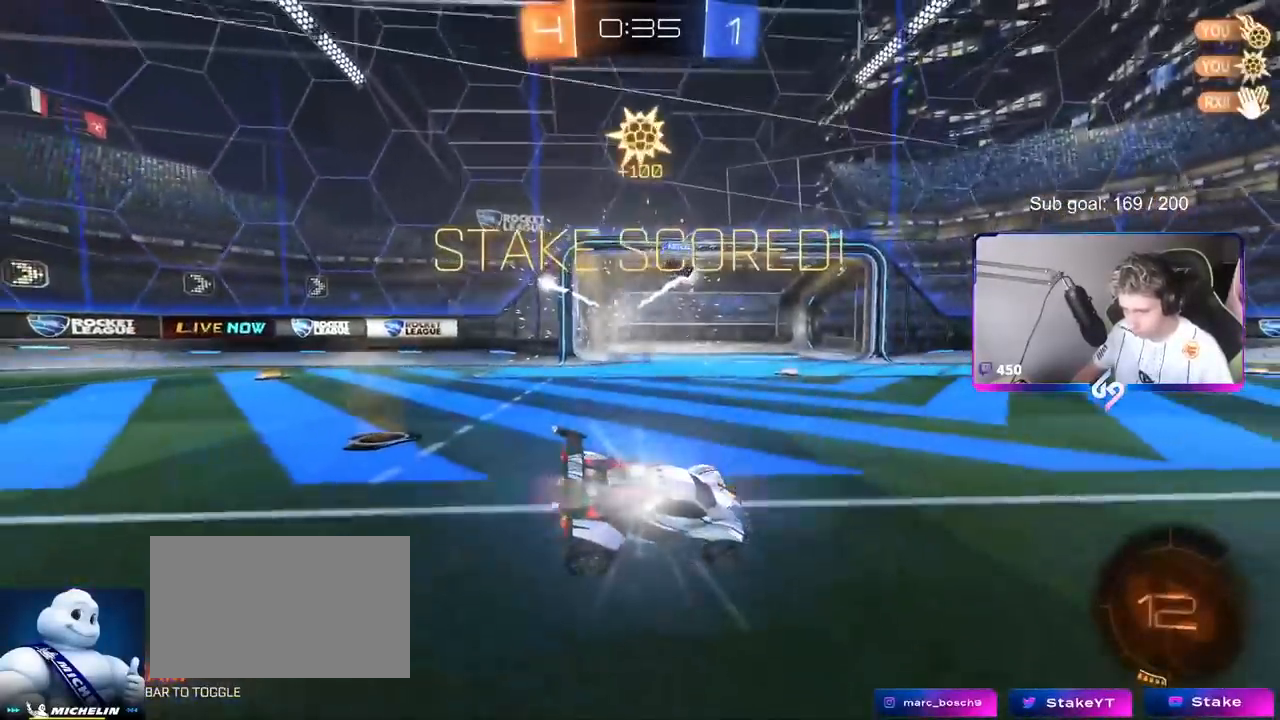
{"keys": ["a", "s", "shift"], "mouse": [], "mouse_move": "up", "events": [[151, "w", "up"], [434, "s", "down"]]}
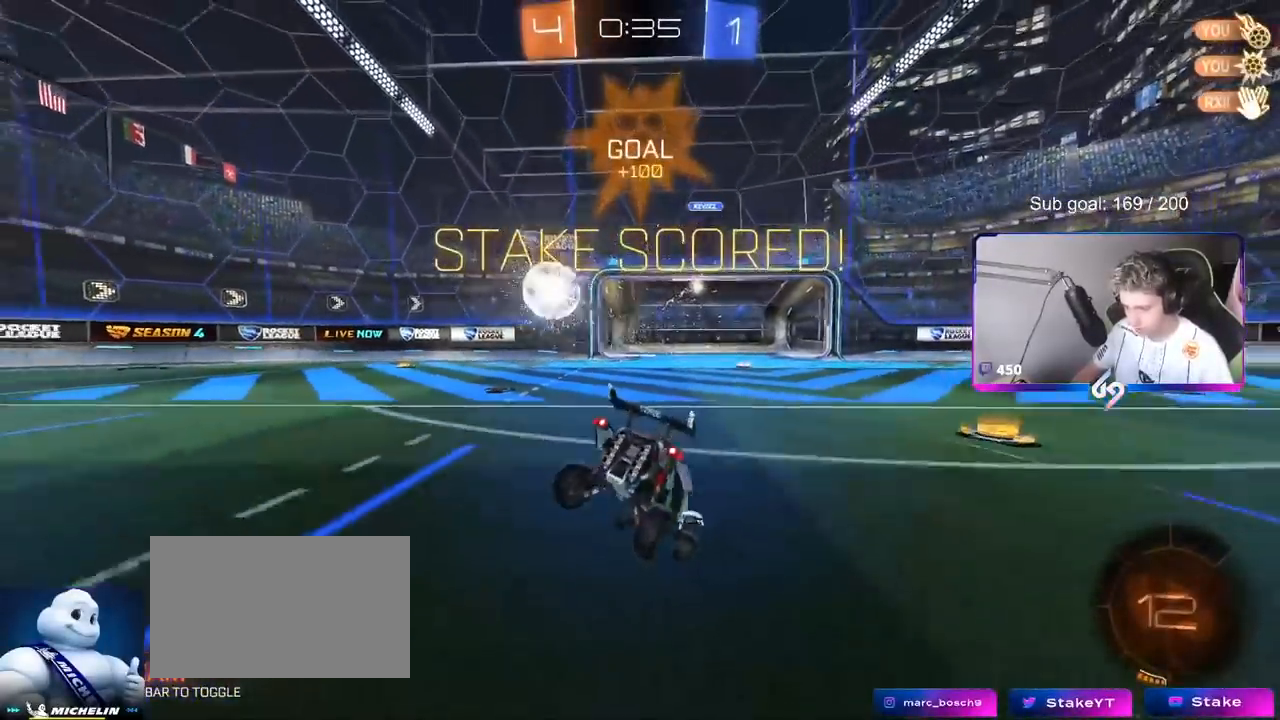
{"keys": ["s", "shift"], "mouse": ["right"], "mouse_move": "still", "events": [[33, "a", "up"], [67, "d", "down"], [67, "s", "up"], [200, "d", "up"], [250, "s", "down"], [300, "mouse_right", "down"], [450, "mouse_right", "up"], [484, "mouse_right", "down"]]}
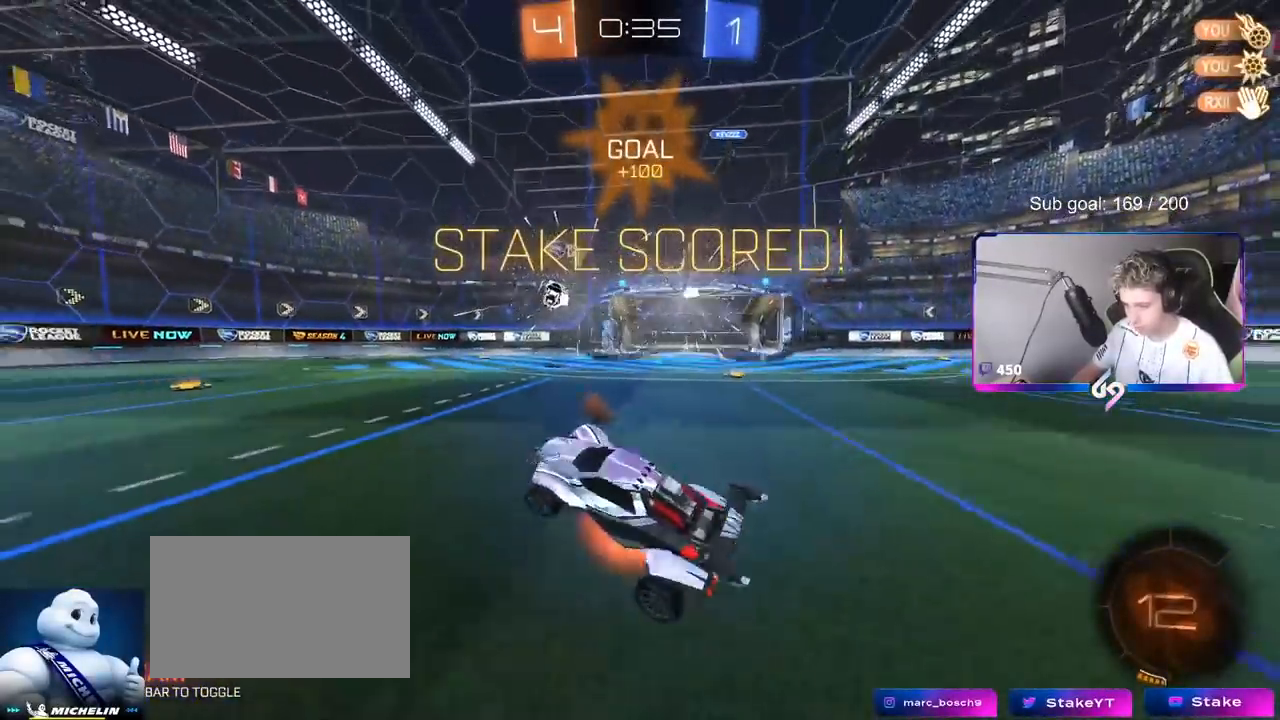
{"keys": ["a", "shift", "w"], "mouse": ["left"], "mouse_move": "still", "events": [[134, "space", "down"], [184, "mouse_right", "up"], [184, "s", "up"], [217, "a", "down"], [217, "mouse_left", "down"], [217, "space", "up"], [267, "w", "down"]]}
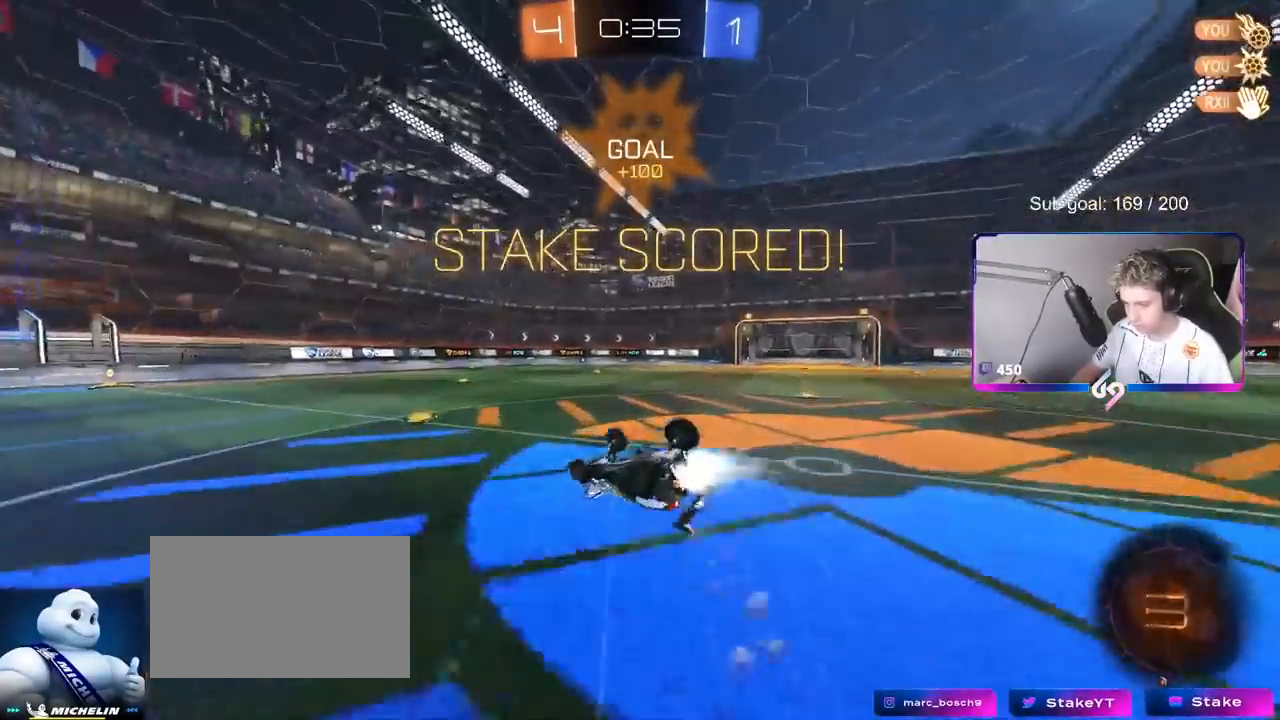
{"keys": ["shift"], "mouse": [], "mouse_move": "still", "events": [[150, "w", "up"], [233, "s", "down"], [284, "mouse_left", "up"], [384, "a", "up"], [384, "s", "up"]]}
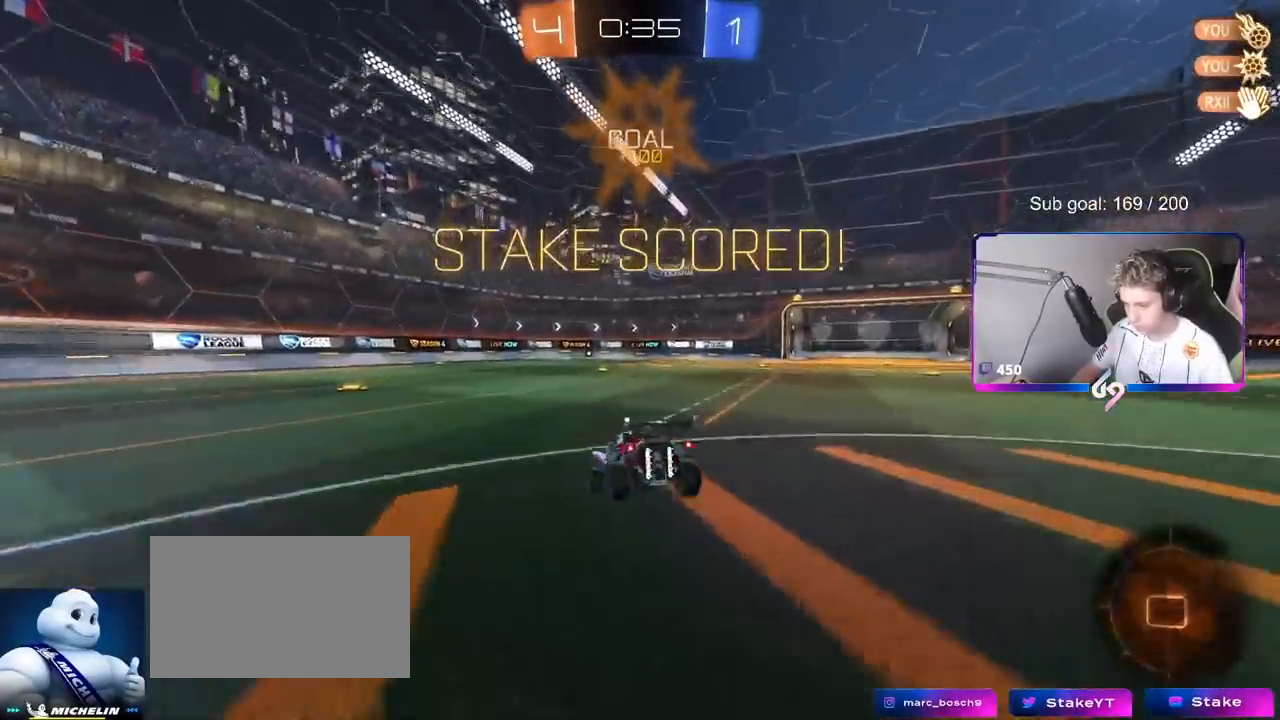
{"keys": ["d", "s", "shift"], "mouse": ["right"], "mouse_move": "down-left", "events": [[201, "w", "down"], [251, "mouse_right", "down"], [301, "mouse_right", "up"], [351, "mouse_right", "down"], [451, "d", "down"], [451, "w", "up"], [484, "s", "down"]]}
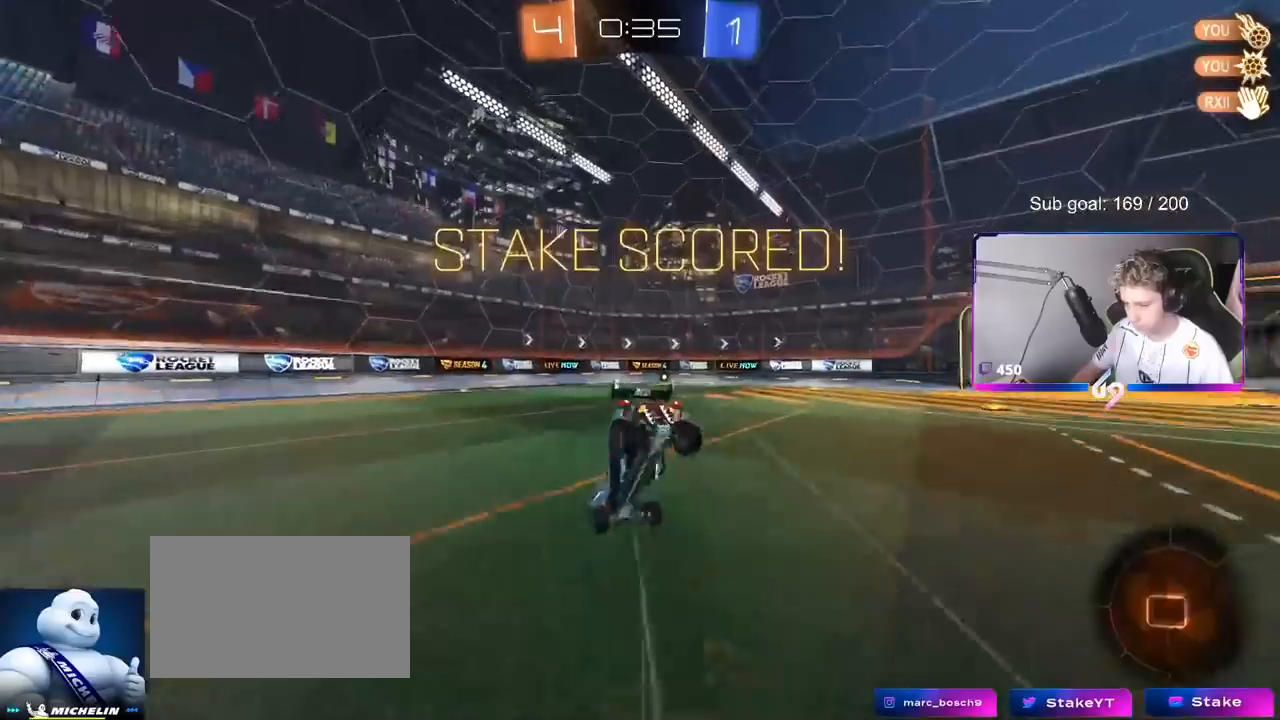
{"keys": ["d", "s", "shift"], "mouse": [], "mouse_move": "still", "events": [[33, "mouse_right", "up"]]}
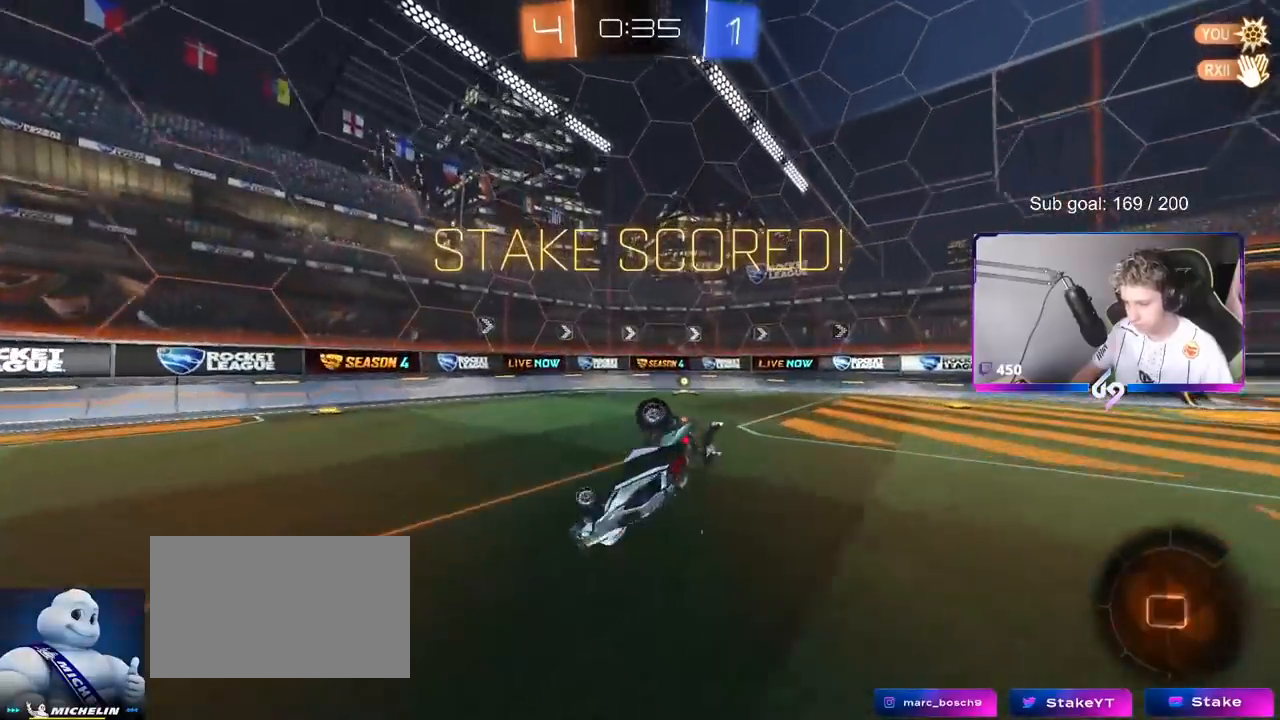
{"keys": ["s"], "mouse": [], "mouse_move": "still", "events": [[251, "d", "up"], [251, "shift", "up"]]}
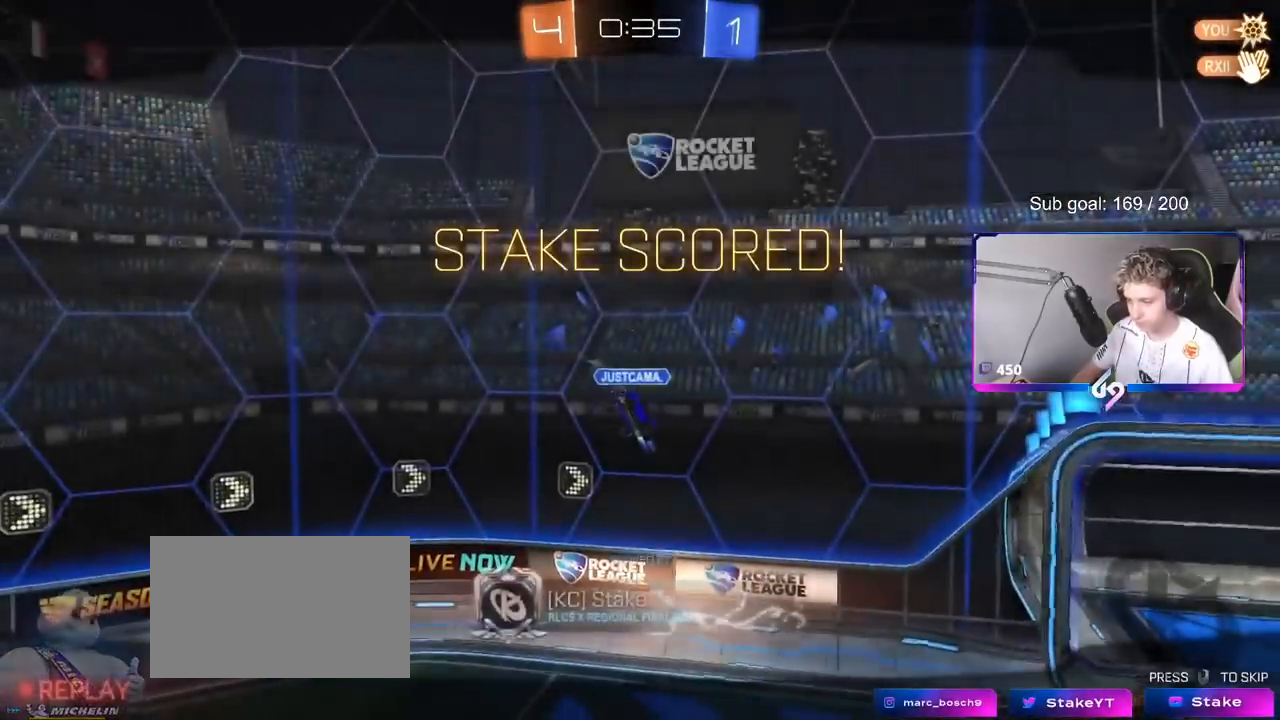
{"keys": [], "mouse": [], "mouse_move": "still", "events": [[17, "s", "up"]]}
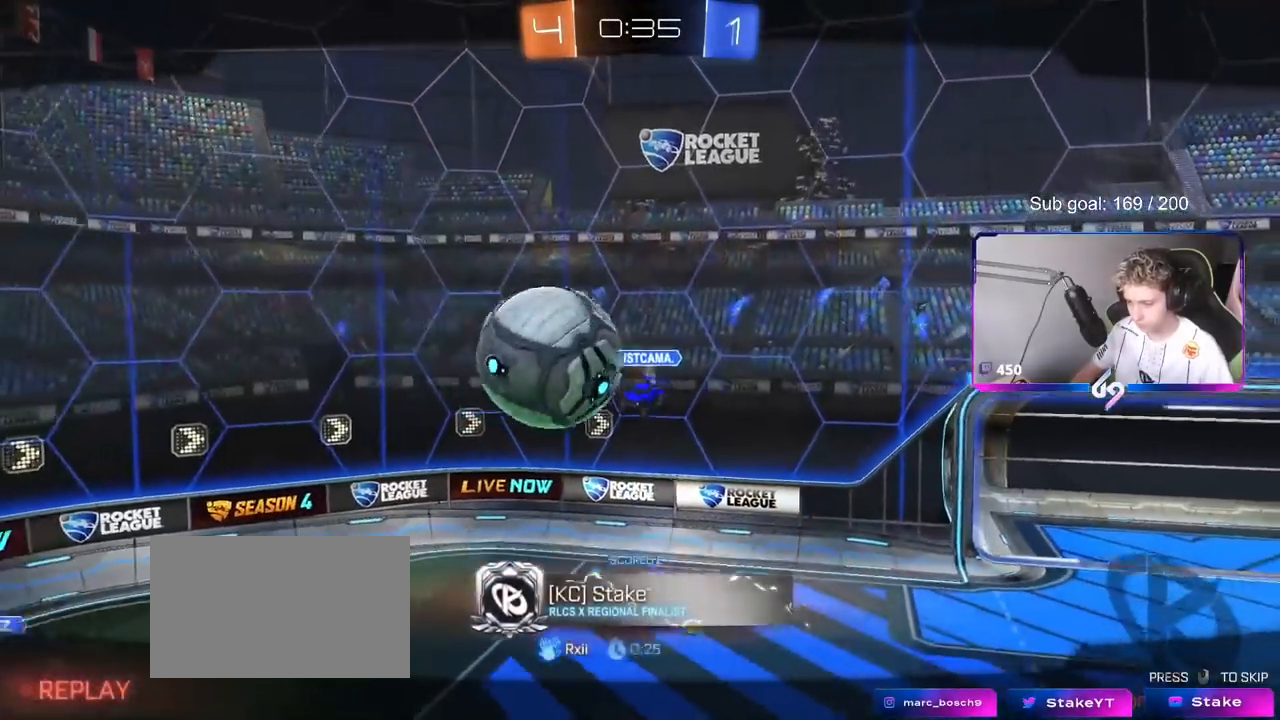
{"keys": [], "mouse": [], "mouse_move": "still", "events": []}
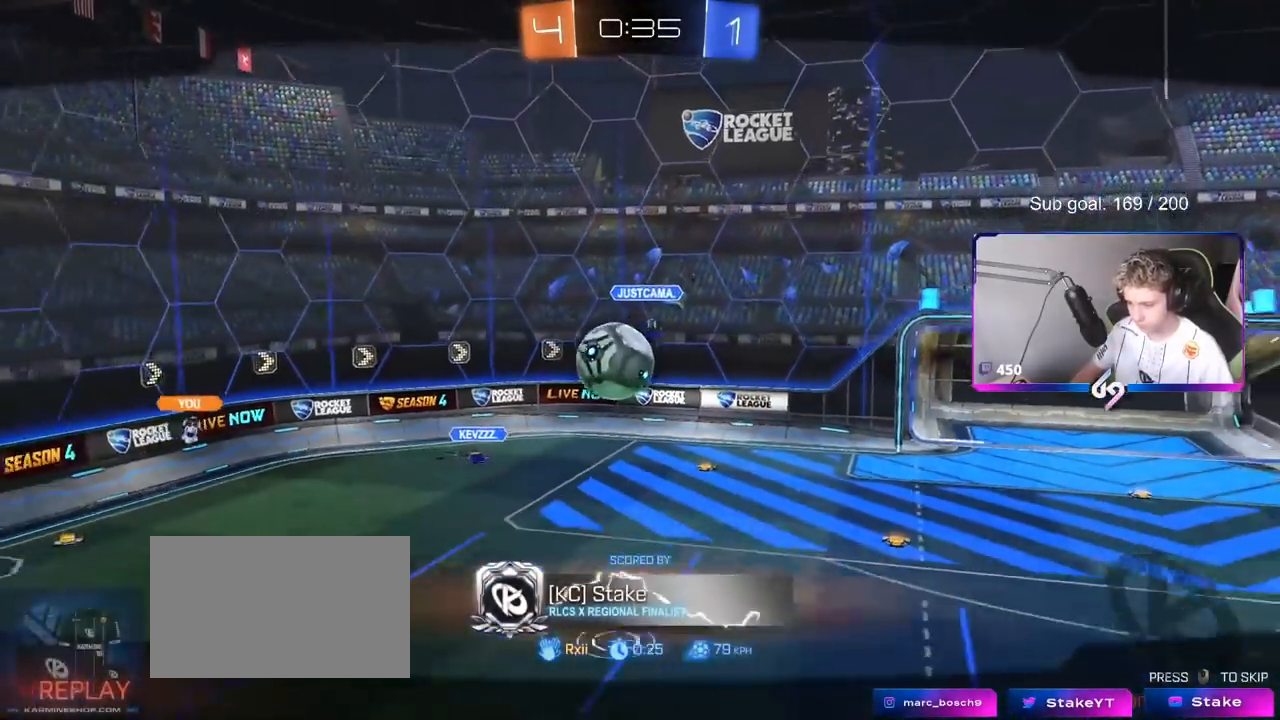
{"keys": [], "mouse": [], "mouse_move": "up", "events": []}
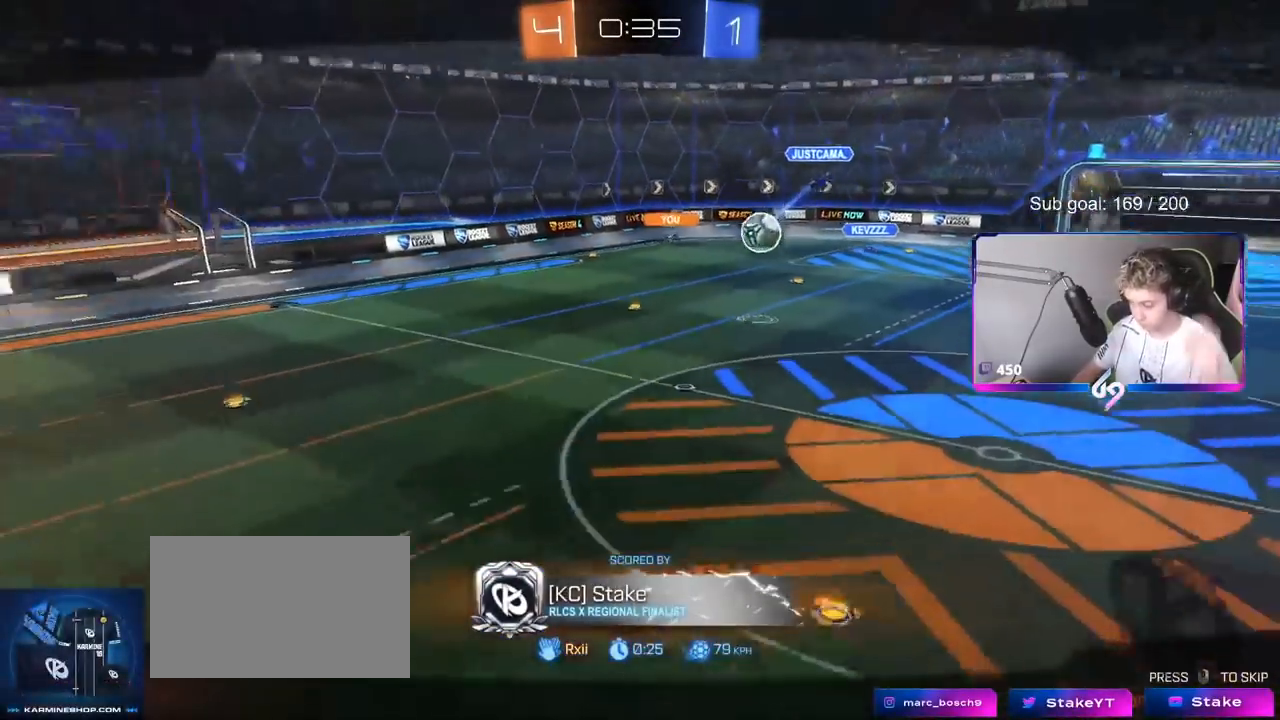
{"keys": [], "mouse": [], "mouse_move": "still", "events": []}
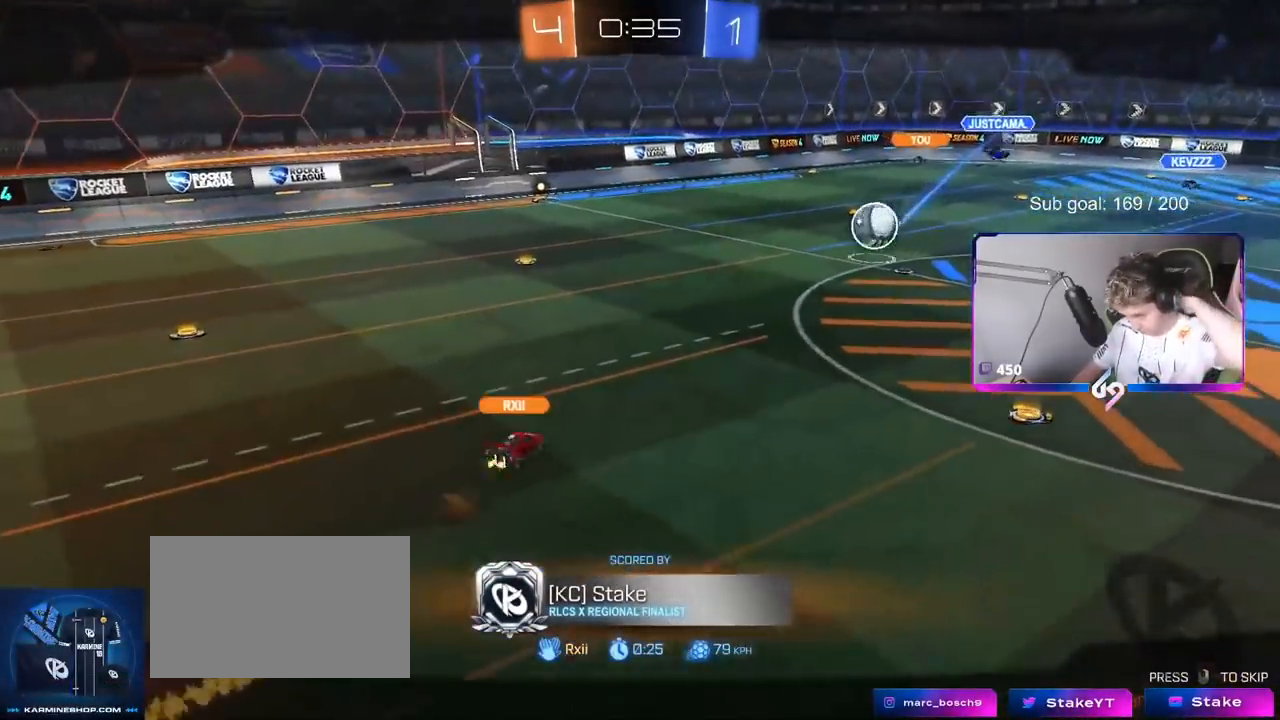
{"keys": [], "mouse": [], "mouse_move": "still", "events": []}
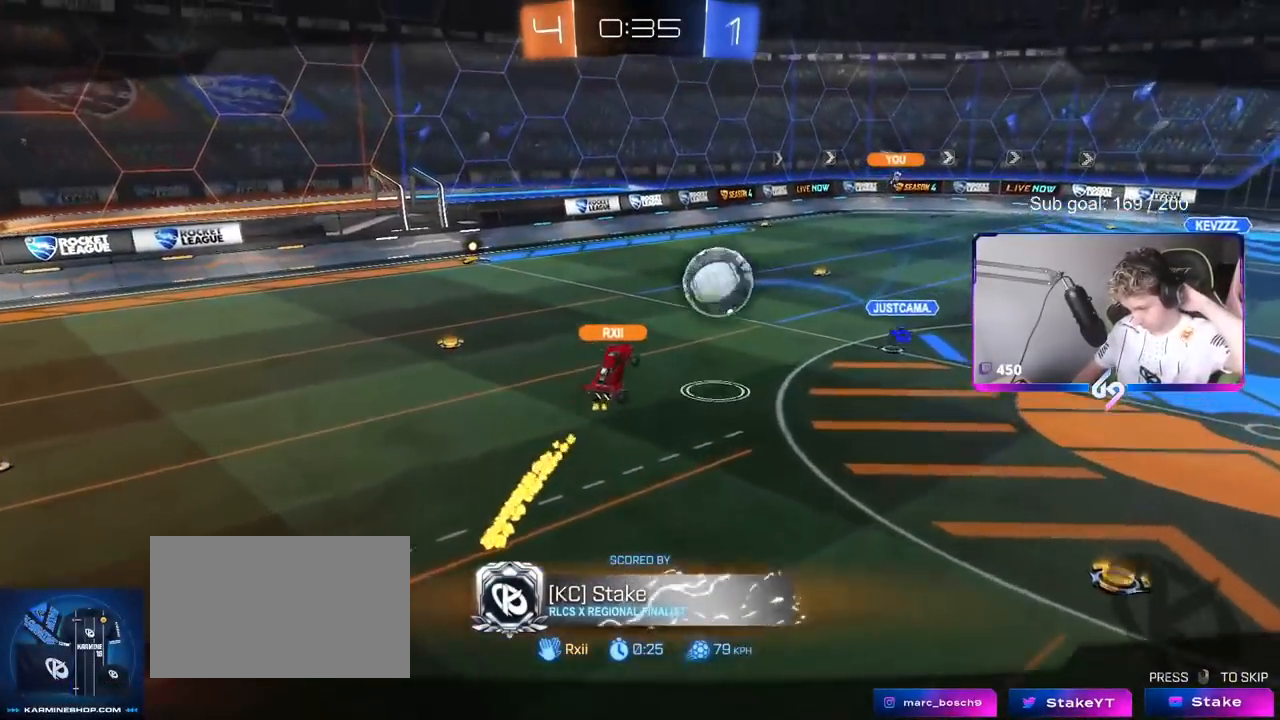
{"keys": [], "mouse": [], "mouse_move": "still", "events": []}
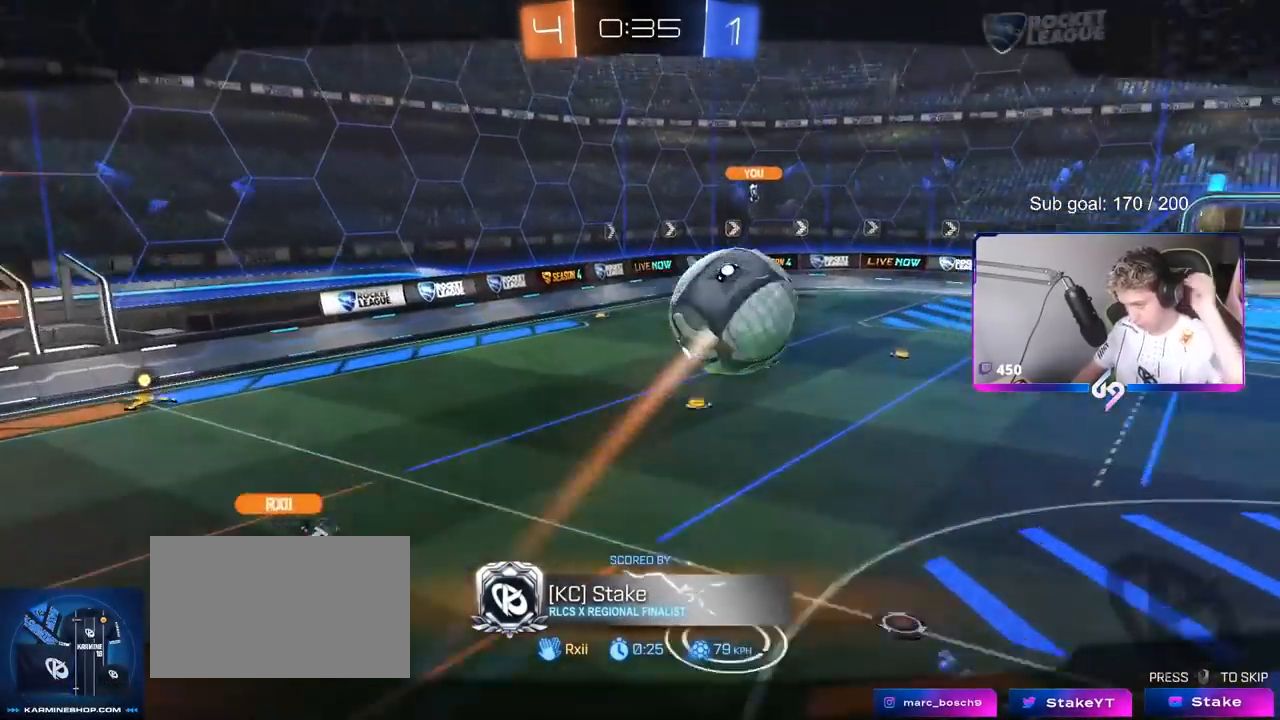
{"keys": [], "mouse": [], "mouse_move": "up", "events": []}
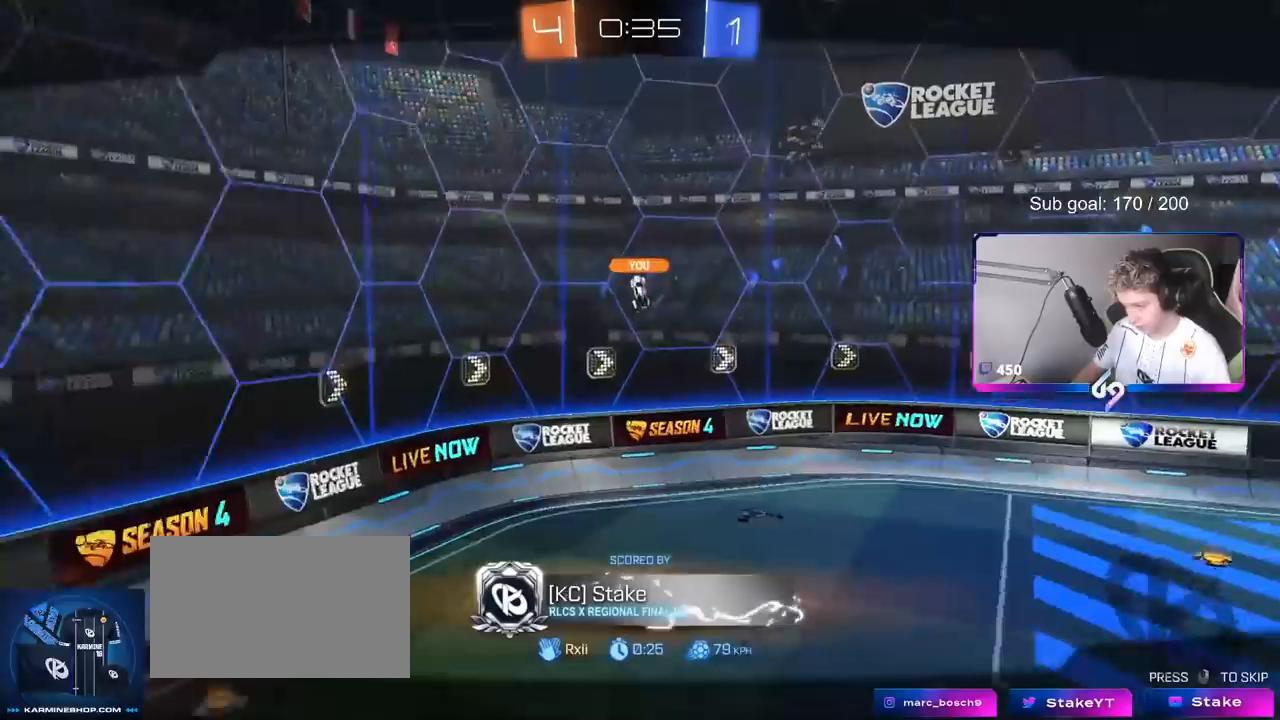
{"keys": [], "mouse": [], "mouse_move": "still", "events": []}
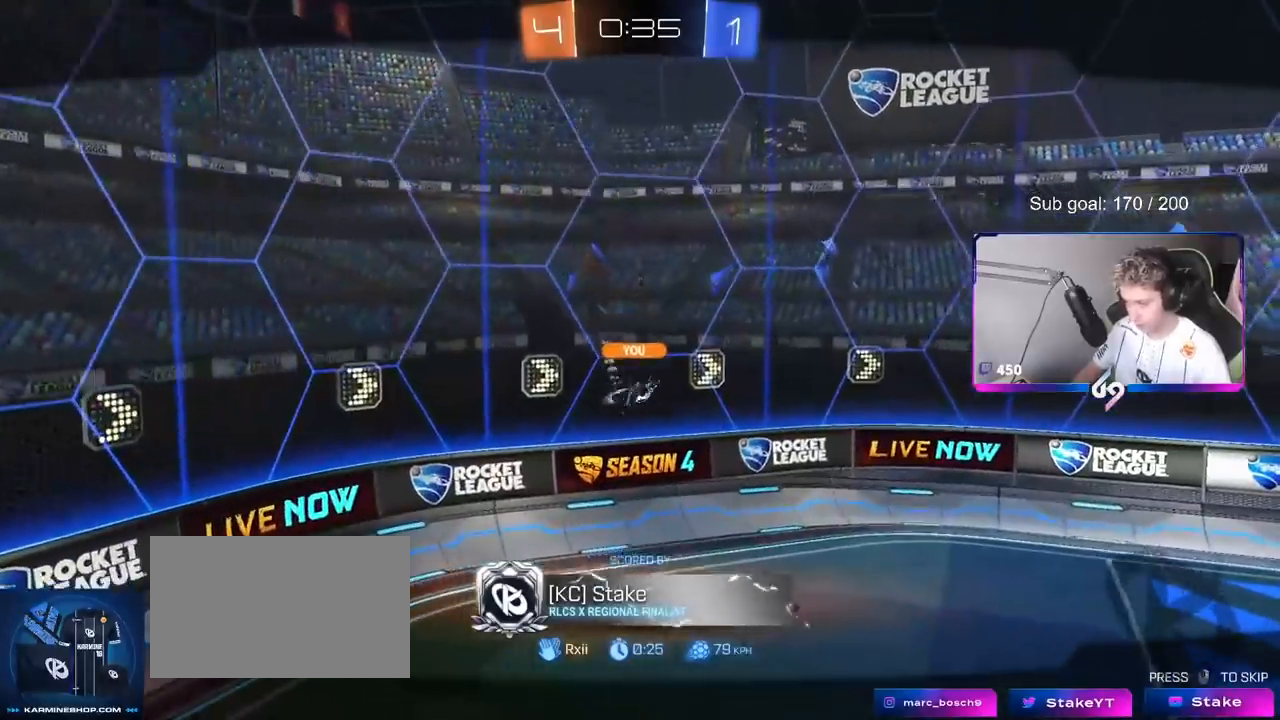
{"keys": [], "mouse": [], "mouse_move": "still", "events": []}
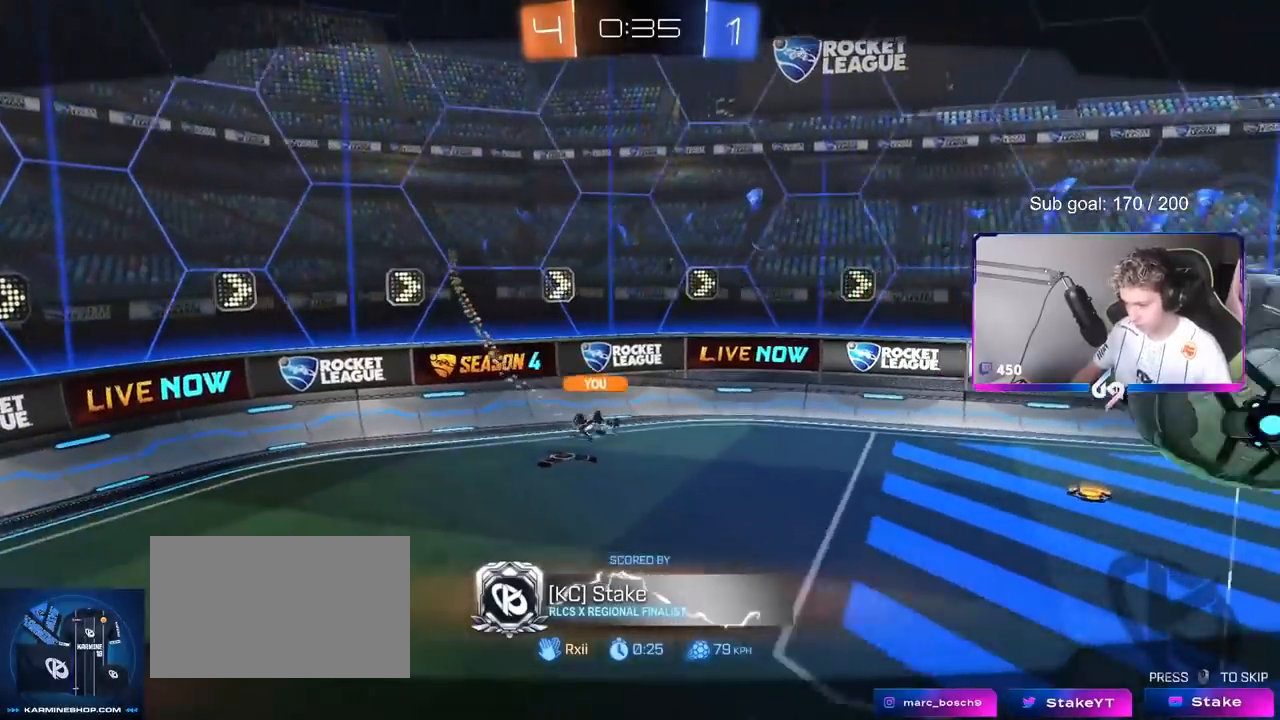
{"keys": [], "mouse": [], "mouse_move": "still", "events": []}
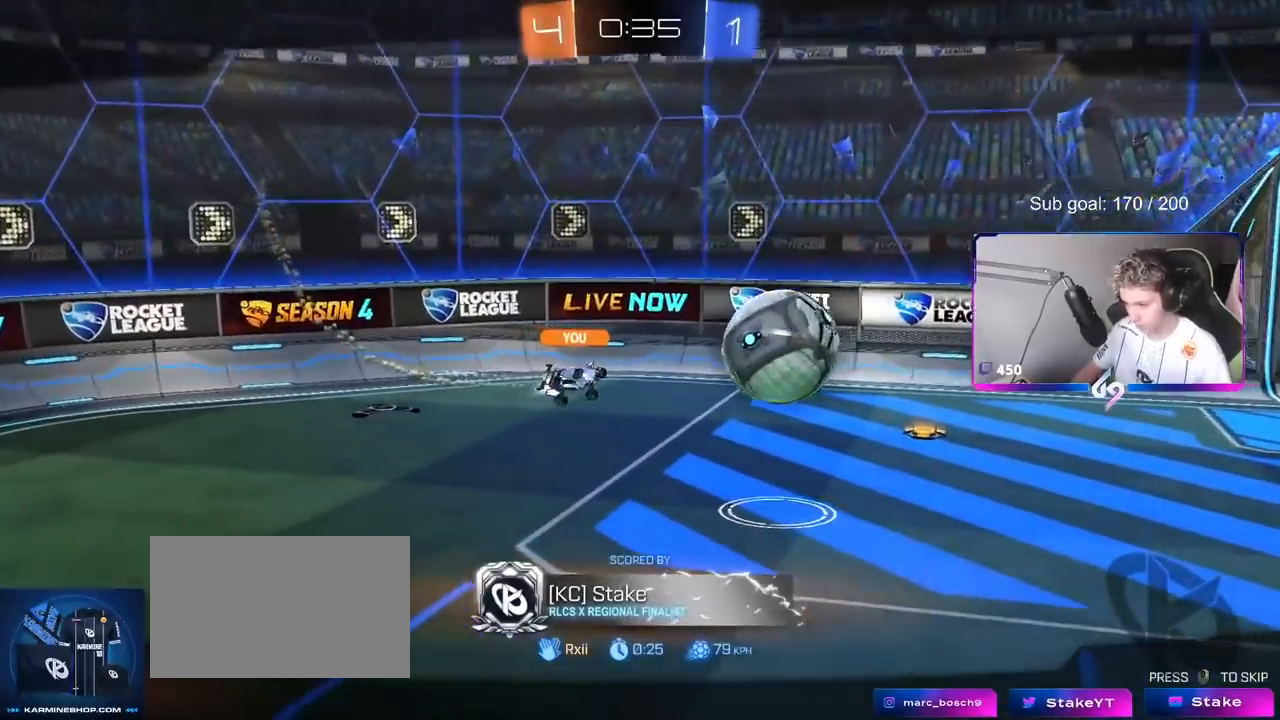
{"keys": [], "mouse": [], "mouse_move": "still", "events": []}
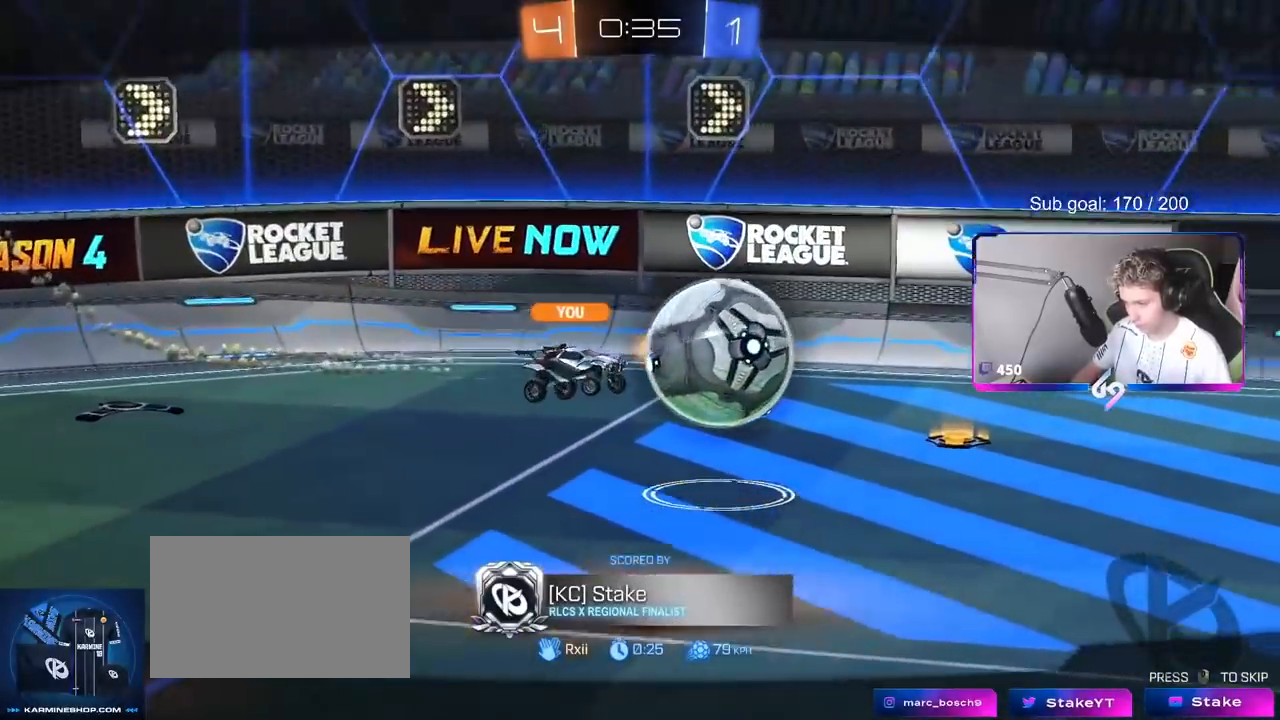
{"keys": [], "mouse": [], "mouse_move": "still", "events": []}